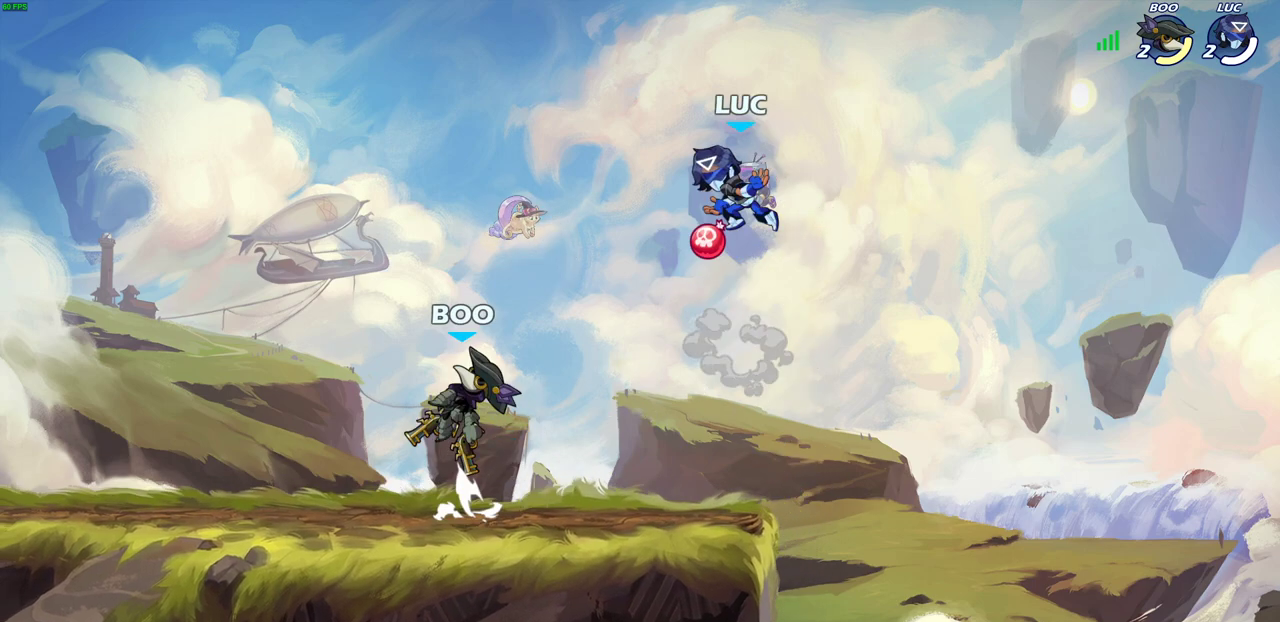
Gameplay with a controller (PlayStation layout); each line is a JSON object with the inputs held at the frame after it (dt_ms = milliseconds from this image to that frame). "events" lists button and stick changes between this image and that frame as [ms after this image, input, new state], when the widget could be followed in between. This document gives stick clicks only as held states, not as events. Not read: L1 R1.
{"dt_ms": 700, "buttons": ["SQUARE"], "left_stick": "center", "right_stick": "center", "events": [[500, "SQUARE", "down"], [583, "SQUARE", "up"], [667, "SQUARE", "down"]]}
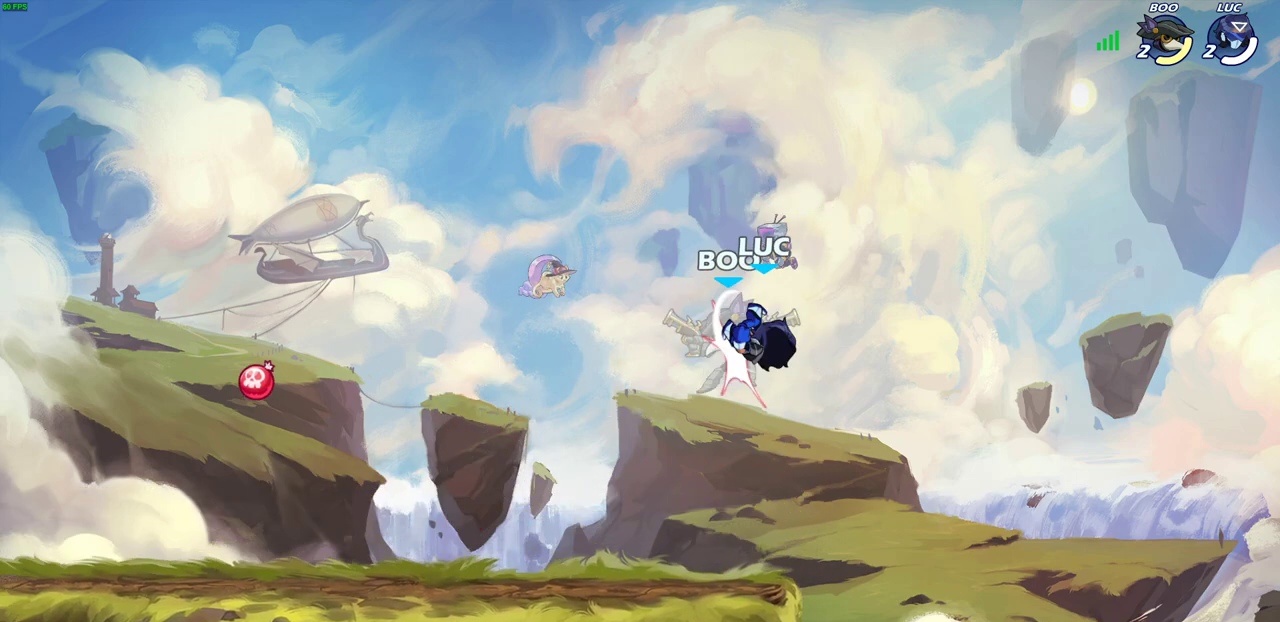
{"dt_ms": 700, "buttons": ["R2"], "left_stick": "left", "right_stick": "center", "events": [[67, "SQUARE", "up"], [133, "SQUARE", "down"], [233, "SQUARE", "up"], [317, "SQUARE", "down"], [483, "SQUARE", "up"], [500, "left_stick", "left"], [667, "R2", "down"]]}
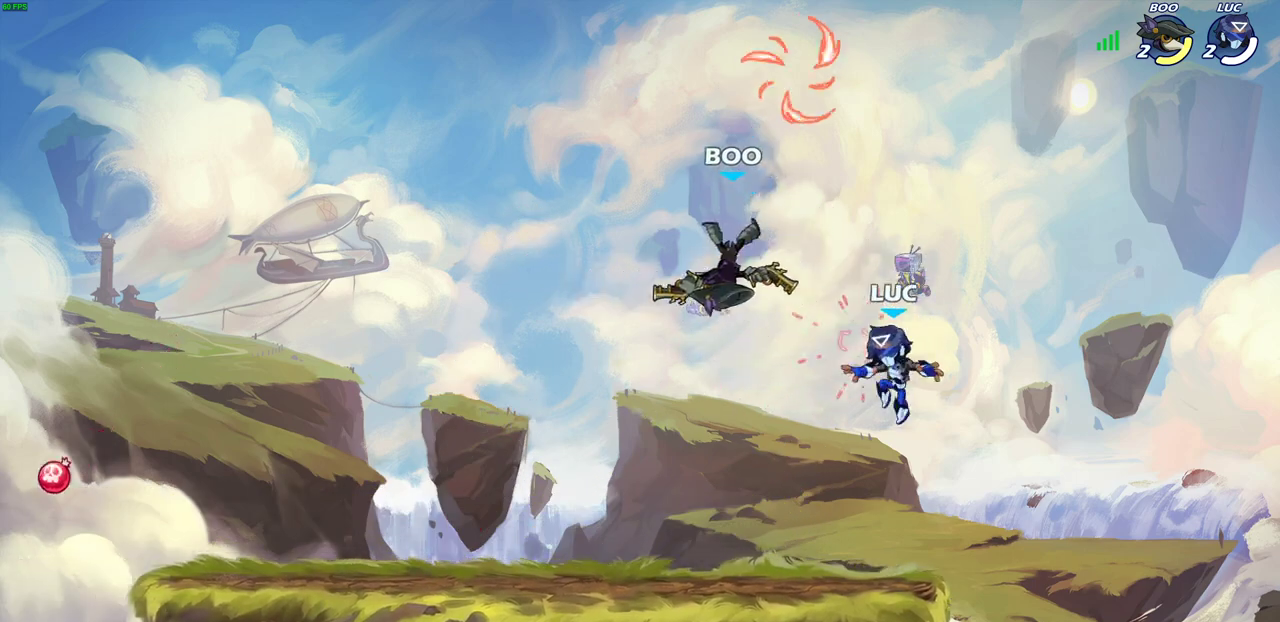
{"dt_ms": 300, "buttons": [], "left_stick": "up", "right_stick": "center", "events": [[33, "CIRCLE", "down"], [117, "R2", "up"], [167, "CIRCLE", "up"], [283, "left_stick", "up"]]}
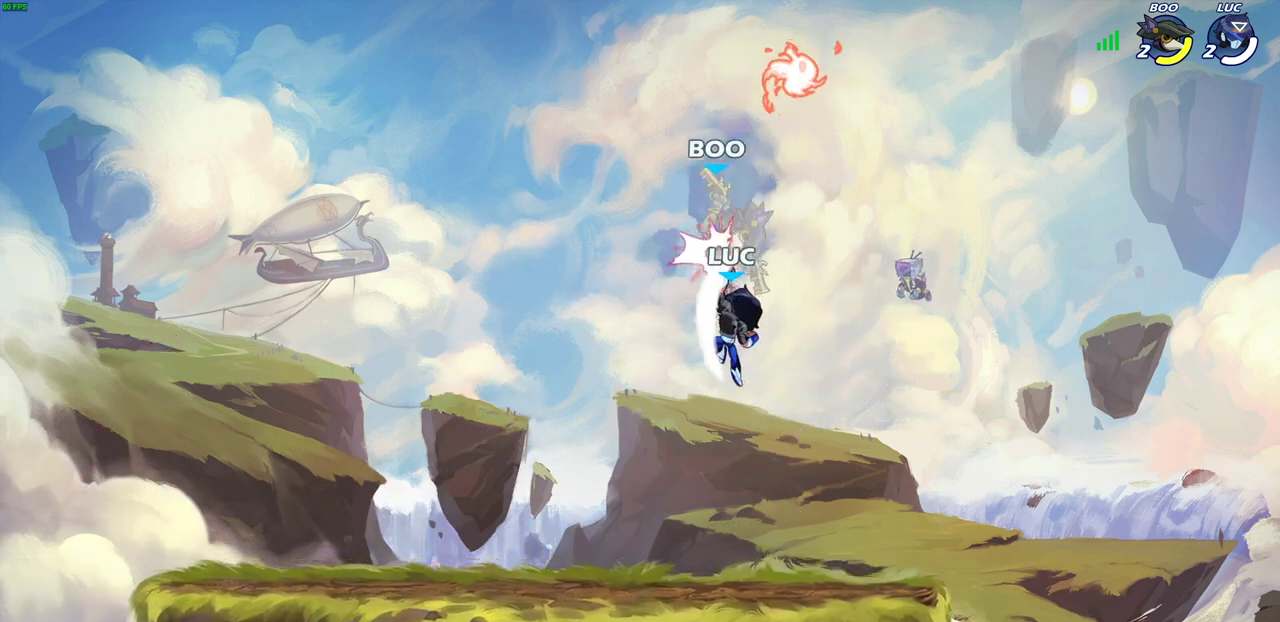
{"dt_ms": 400, "buttons": [], "left_stick": "right", "right_stick": "center", "events": [[33, "left_stick", "up-right"], [117, "left_stick", "right"], [250, "left_stick", "center"], [383, "left_stick", "right"]]}
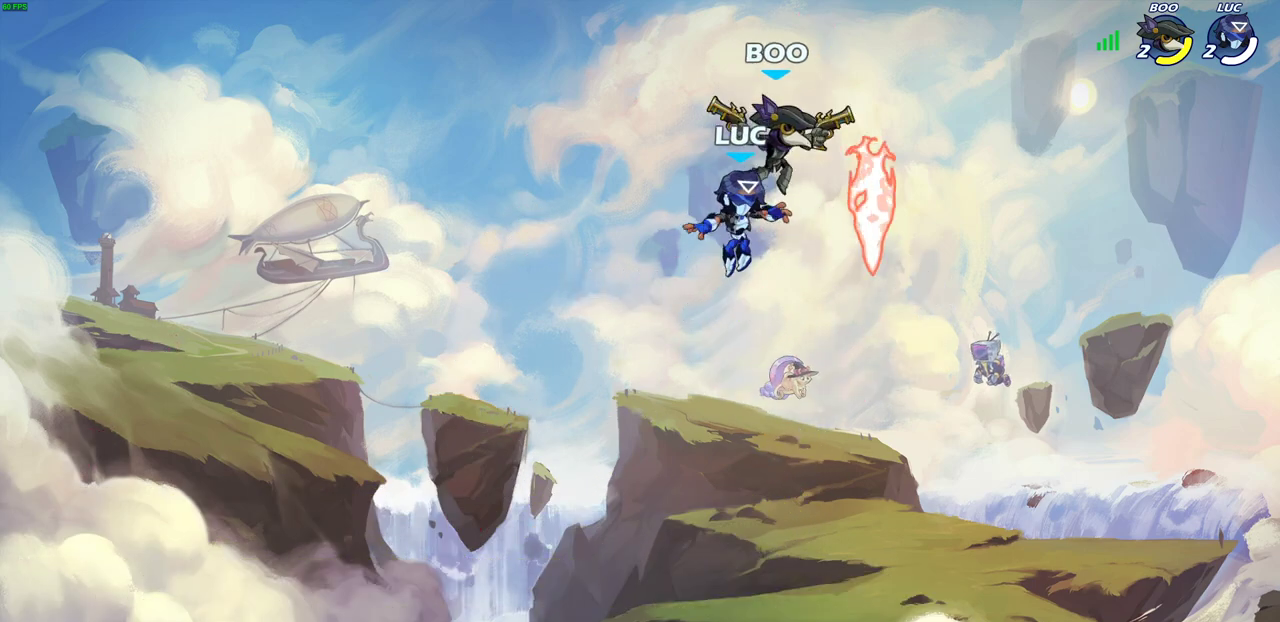
{"dt_ms": 600, "buttons": [], "left_stick": "center", "right_stick": "center", "events": [[67, "left_stick", "center"], [83, "SQUARE", "down"], [167, "SQUARE", "up"]]}
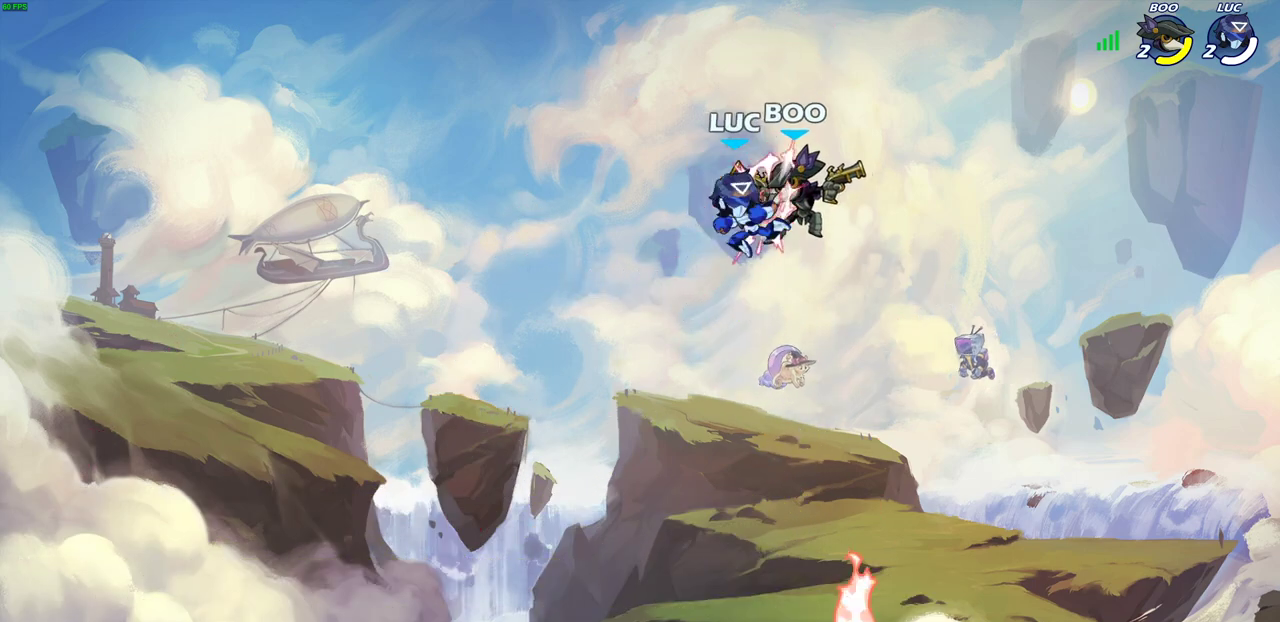
{"dt_ms": 300, "buttons": [], "left_stick": "right", "right_stick": "center", "events": [[267, "left_stick", "right"]]}